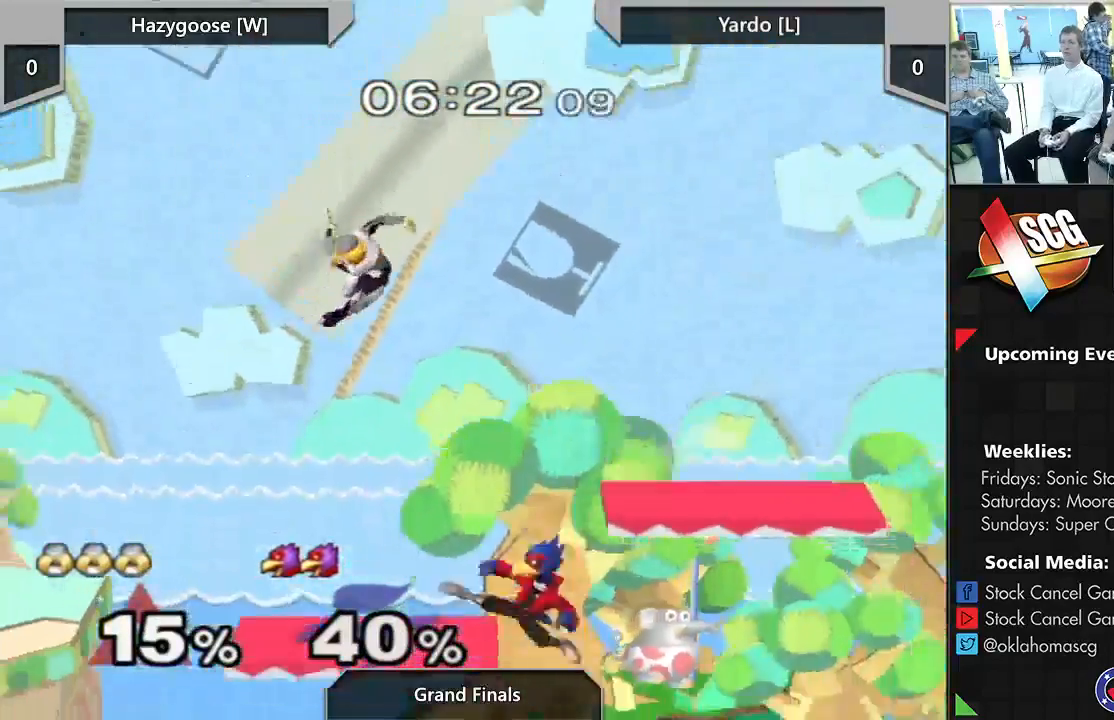
Gameplay with a controller (Nintendo layout); each line is a JSON object with the inputs held at the frame after it. "events" lists button and stick changes between this image and that frame as [ms after this image, input, new state], when the widget could be followed in between. Not read: L3 R2 R3.
{"buttons": [], "left_stick": "center", "right_stick": "center", "events": [[17, "left_stick", "up-left"], [317, "A", "down"], [400, "A", "up"], [483, "left_stick", "center"]]}
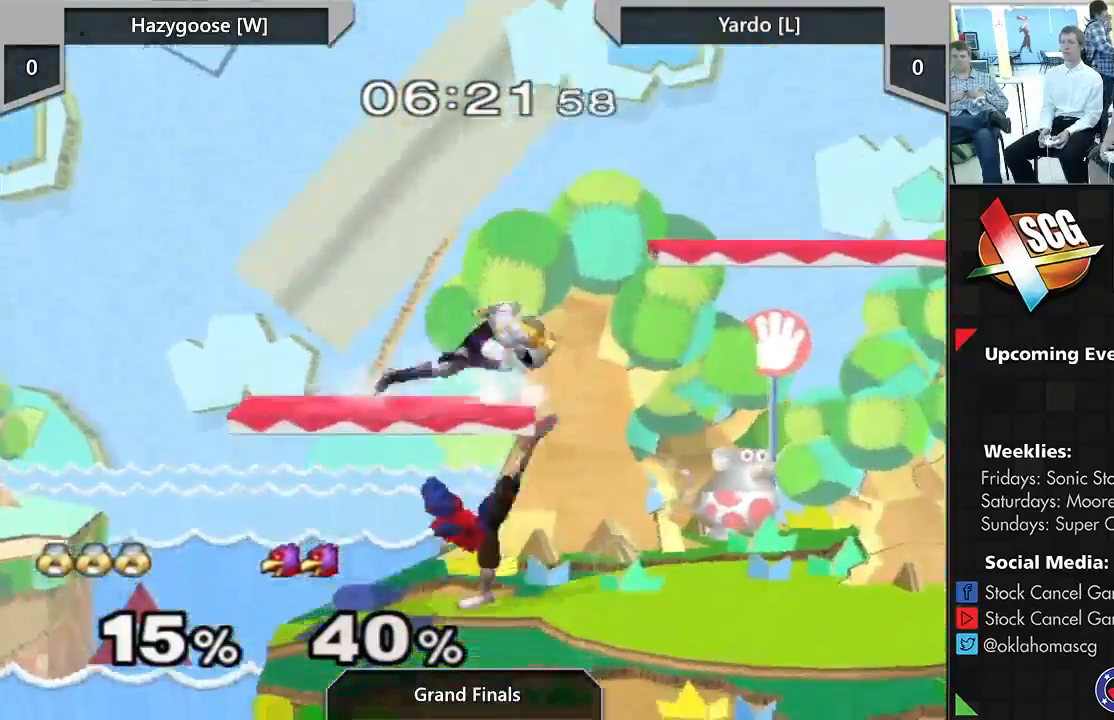
{"buttons": [], "left_stick": "down", "right_stick": "center", "events": [[433, "left_stick", "down"]]}
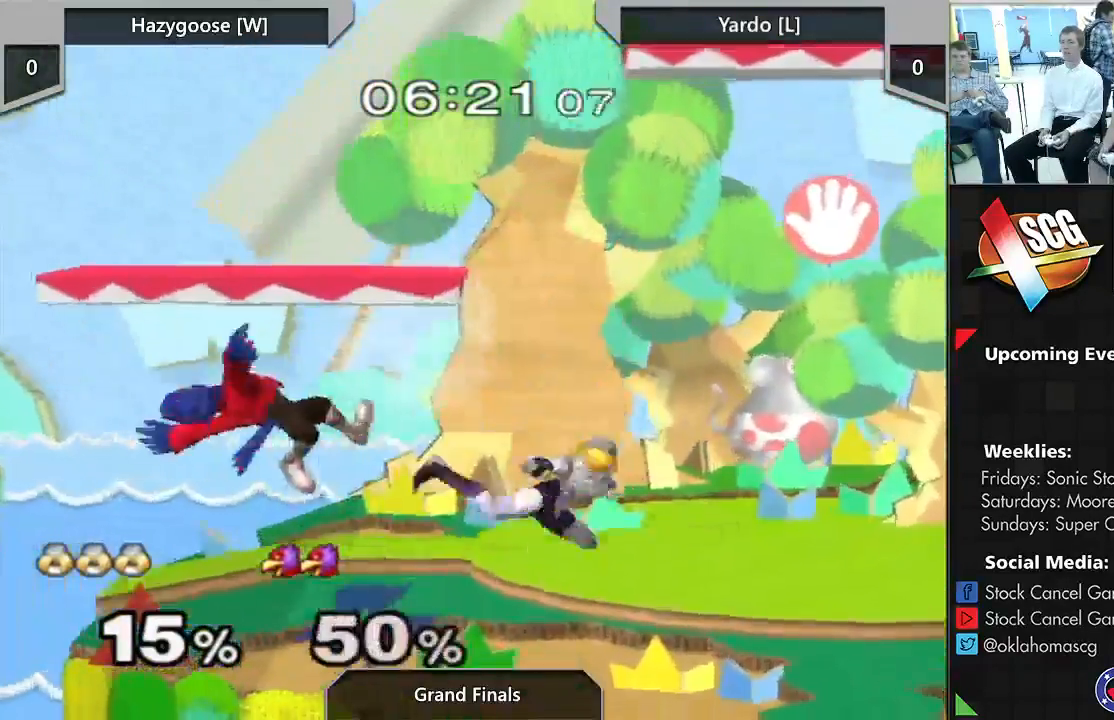
{"buttons": [], "left_stick": "right", "right_stick": "down", "events": [[183, "Y", "down"], [250, "Y", "up"], [250, "left_stick", "right"], [367, "right_stick", "down"]]}
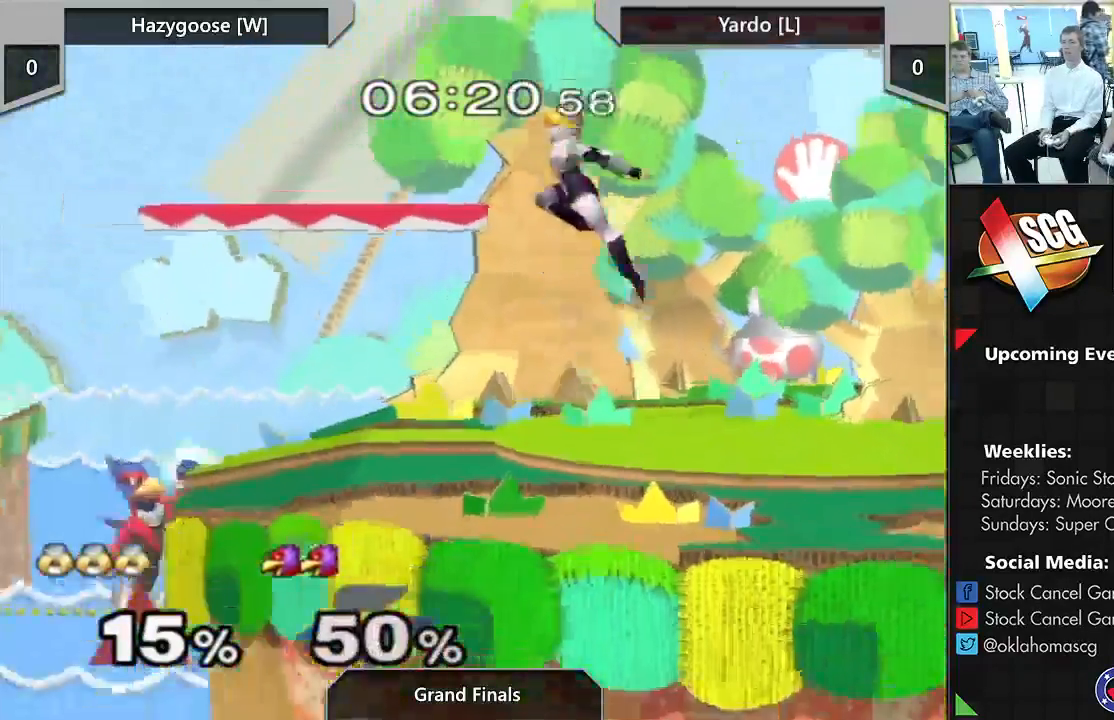
{"buttons": [], "left_stick": "center", "right_stick": "center", "events": [[50, "right_stick", "center"], [217, "left_stick", "center"]]}
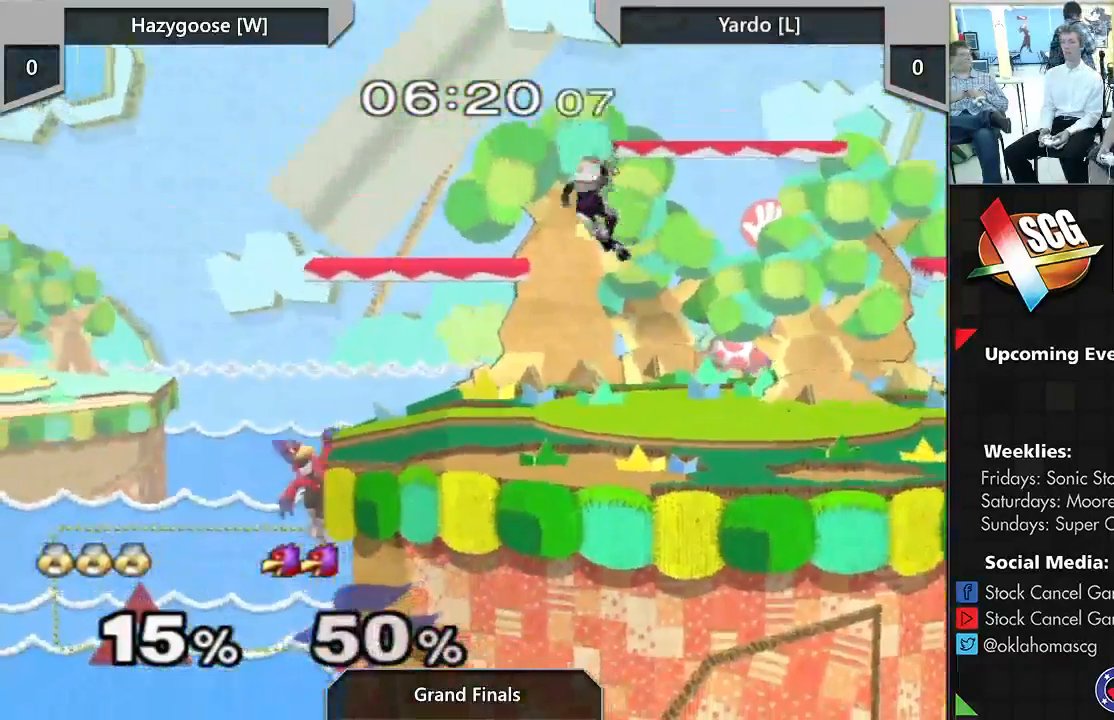
{"buttons": ["A"], "left_stick": "right", "right_stick": "center", "events": [[83, "A", "down"], [333, "left_stick", "right"]]}
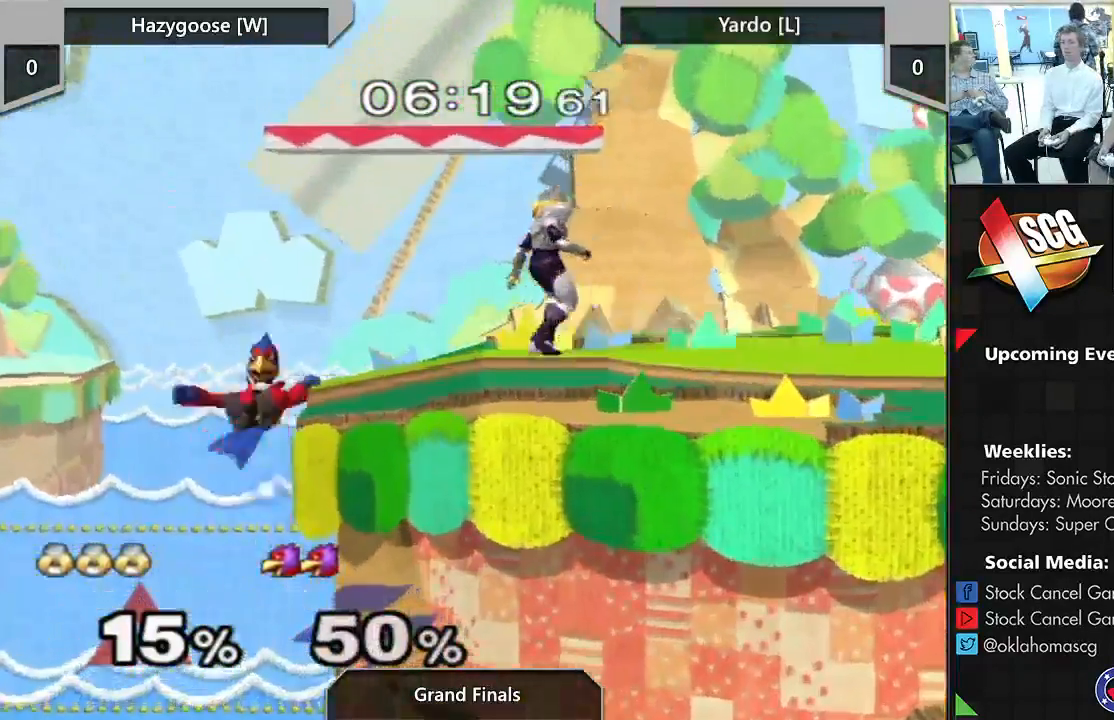
{"buttons": [], "left_stick": "center", "right_stick": "center", "events": [[283, "A", "up"], [333, "left_stick", "center"]]}
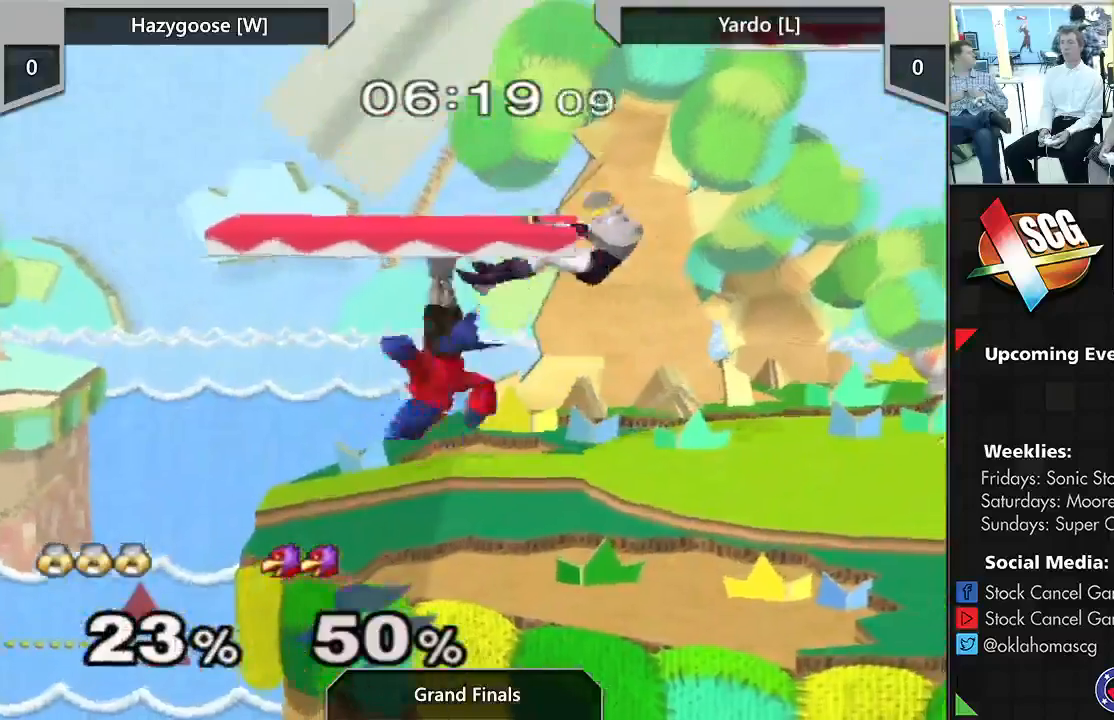
{"buttons": [], "left_stick": "right", "right_stick": "center", "events": [[117, "left_stick", "right"]]}
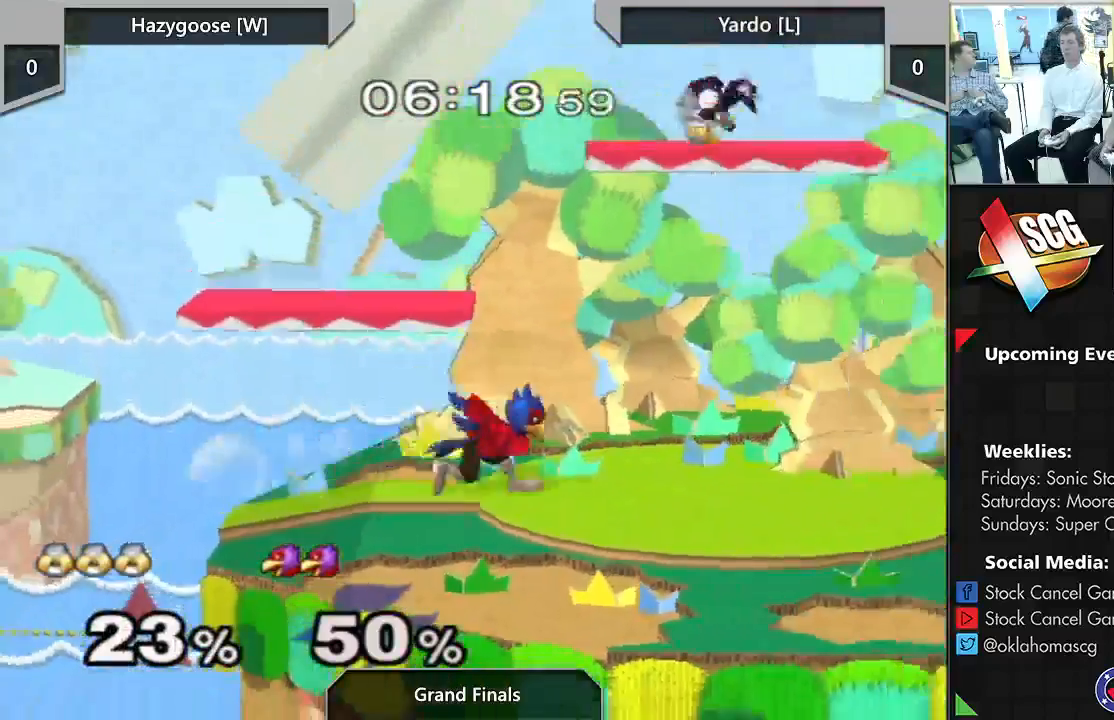
{"buttons": [], "left_stick": "down", "right_stick": "center", "events": [[183, "left_stick", "down"]]}
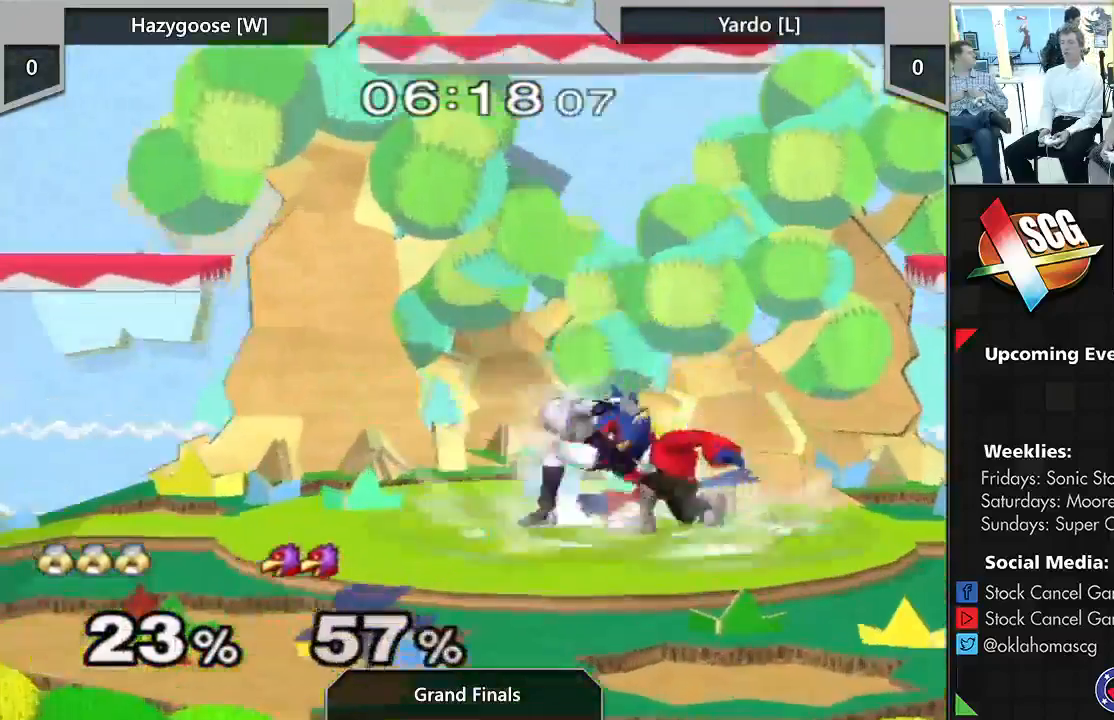
{"buttons": ["X"], "left_stick": "down", "right_stick": "center", "events": [[17, "B", "down"], [117, "B", "up"], [150, "left_stick", "center"], [200, "X", "down"], [333, "left_stick", "left"], [483, "left_stick", "down"]]}
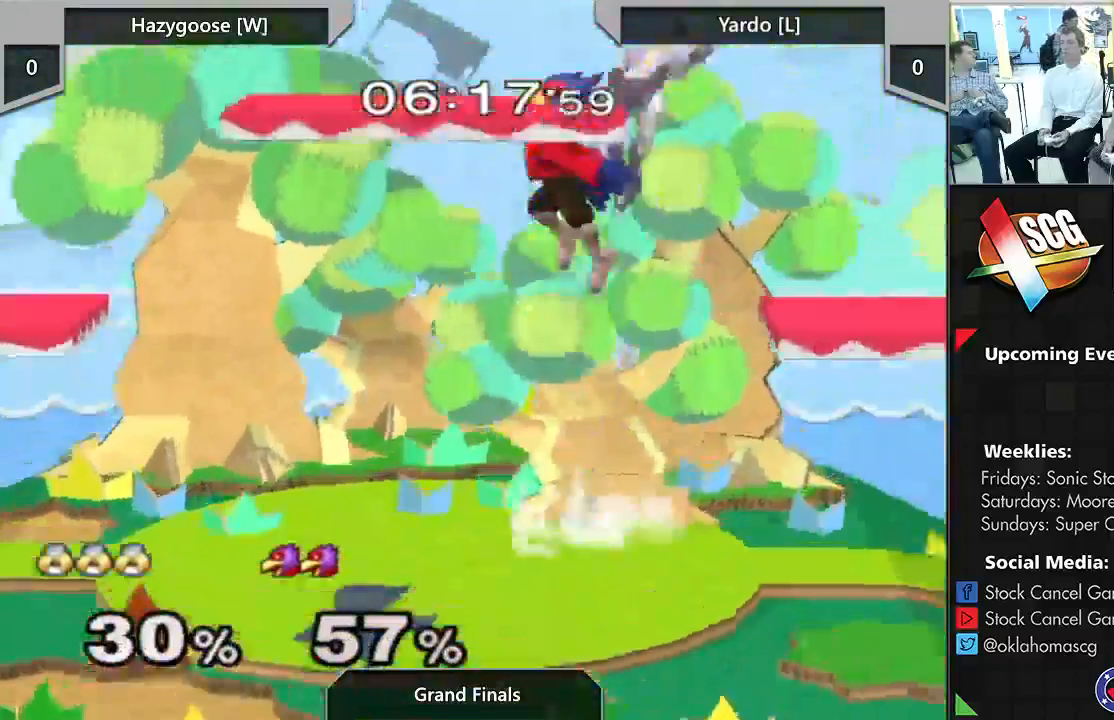
{"buttons": ["A", "X"], "left_stick": "center", "right_stick": "center", "events": [[33, "X", "up"], [50, "left_stick", "down-right"], [150, "left_stick", "center"], [333, "left_stick", "right"], [367, "X", "down"], [467, "left_stick", "center"], [500, "A", "down"]]}
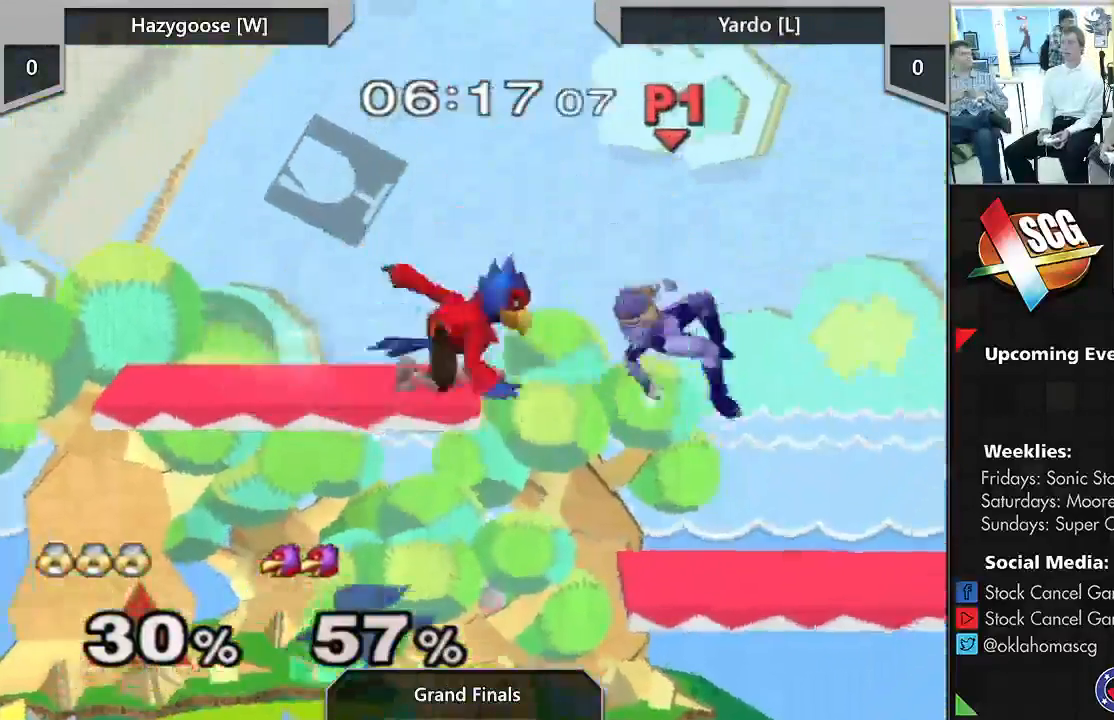
{"buttons": [], "left_stick": "center", "right_stick": "center", "events": [[117, "A", "up"], [117, "X", "up"], [183, "left_stick", "down"], [367, "left_stick", "center"]]}
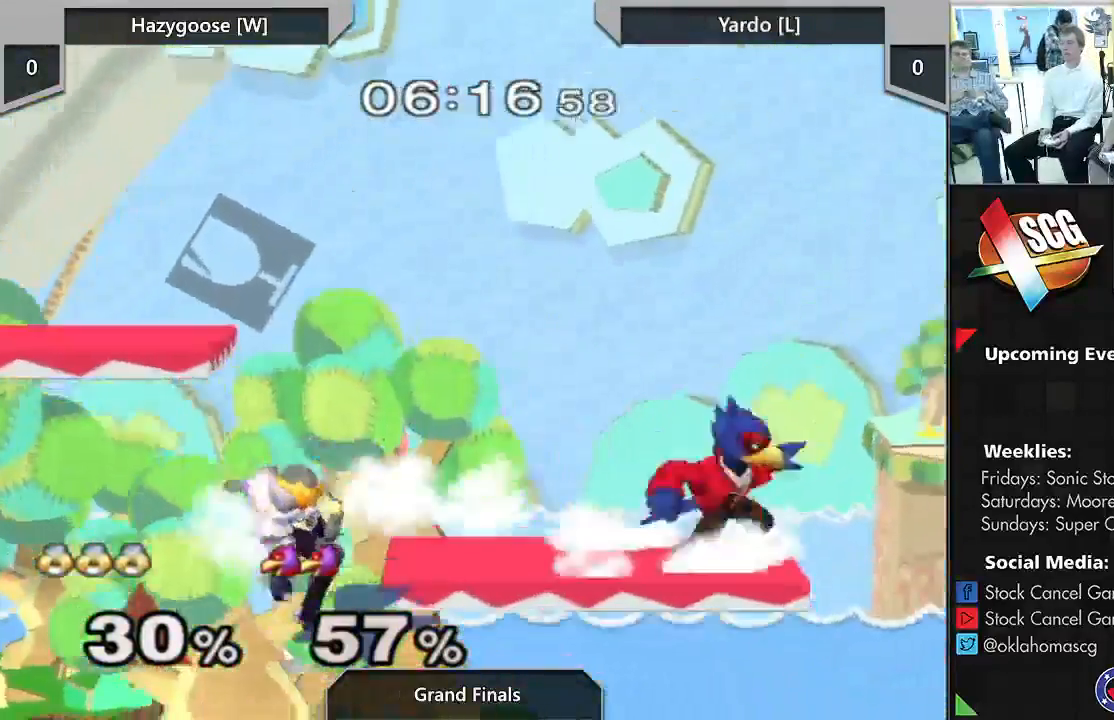
{"buttons": [], "left_stick": "left", "right_stick": "center", "events": [[50, "left_stick", "left"], [100, "X", "down"], [183, "X", "up"], [267, "right_stick", "down"], [367, "right_stick", "center"]]}
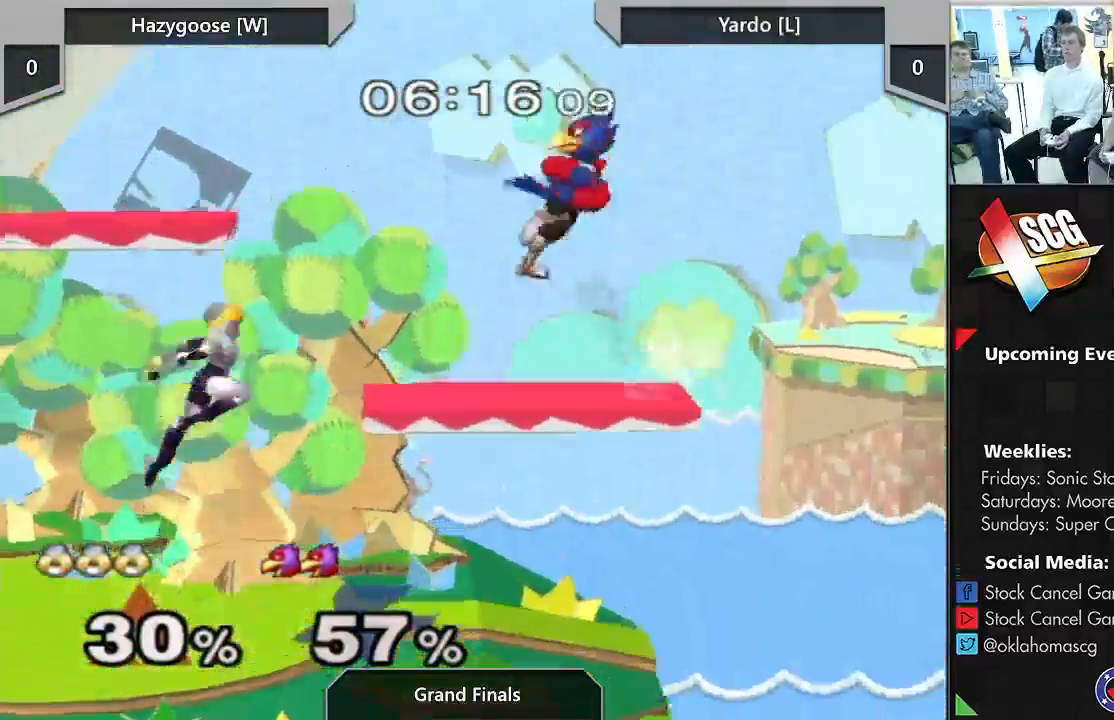
{"buttons": [], "left_stick": "center", "right_stick": "center", "events": [[117, "left_stick", "center"]]}
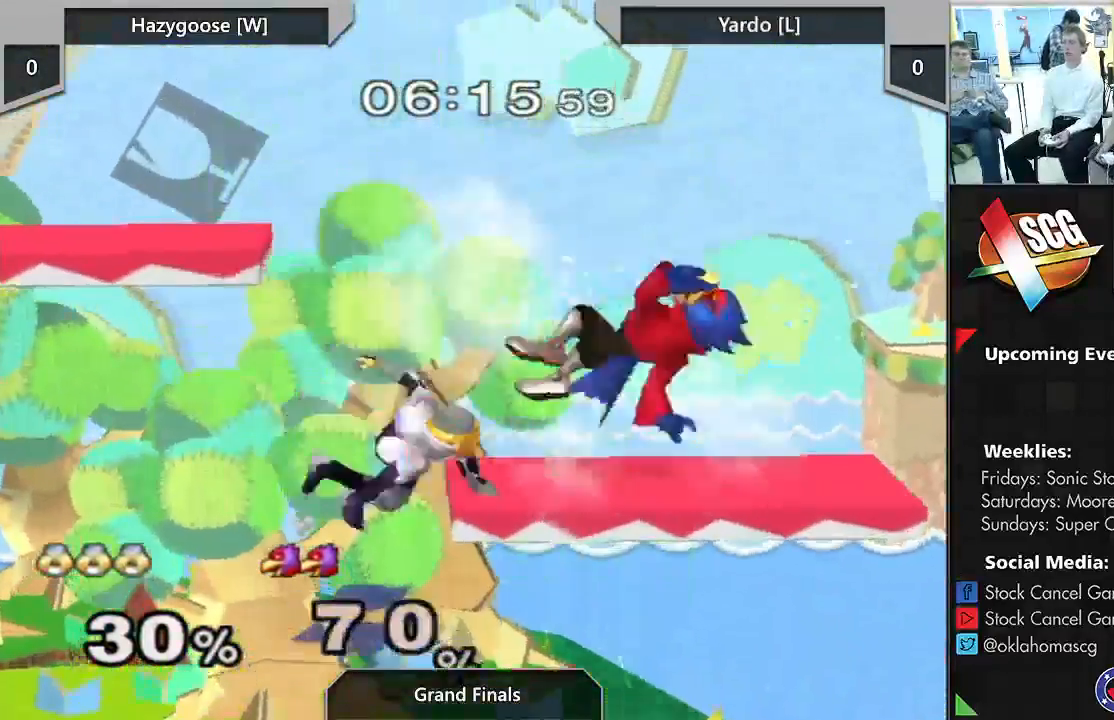
{"buttons": [], "left_stick": "right", "right_stick": "center", "events": [[217, "left_stick", "left"], [467, "left_stick", "right"]]}
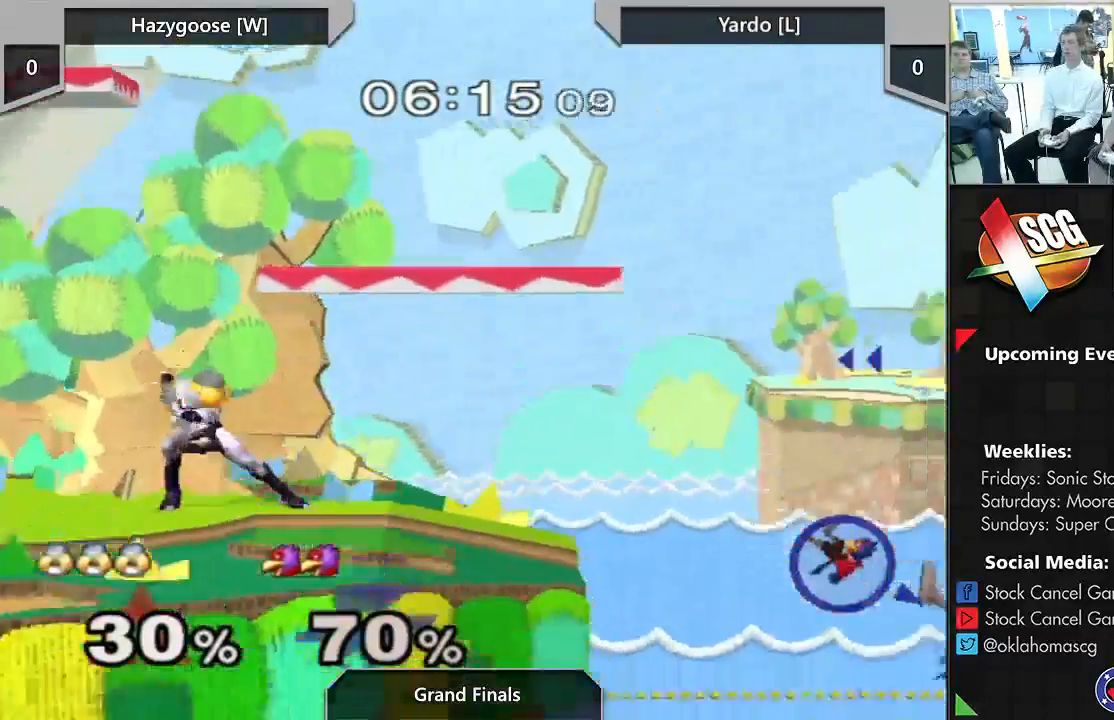
{"buttons": [], "left_stick": "left", "right_stick": "center", "events": [[50, "X", "down"], [150, "X", "up"], [217, "left_stick", "left"], [233, "B", "down"], [433, "B", "up"]]}
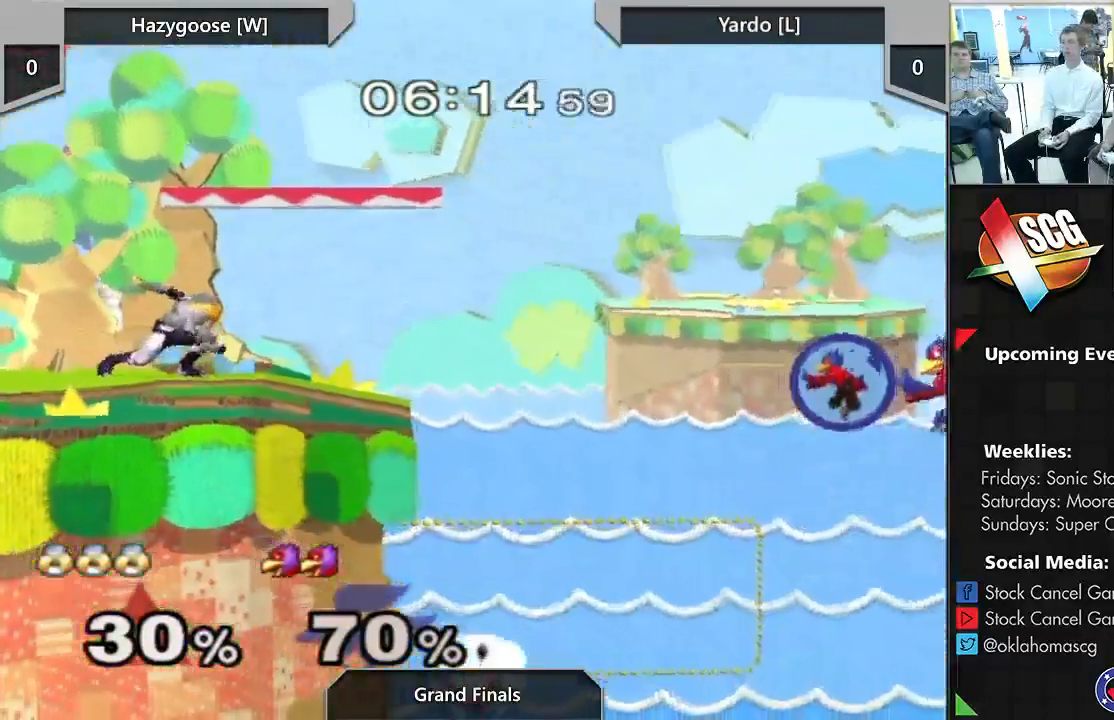
{"buttons": [], "left_stick": "up", "right_stick": "center", "events": [[117, "B", "down"], [283, "B", "up"], [400, "left_stick", "up"]]}
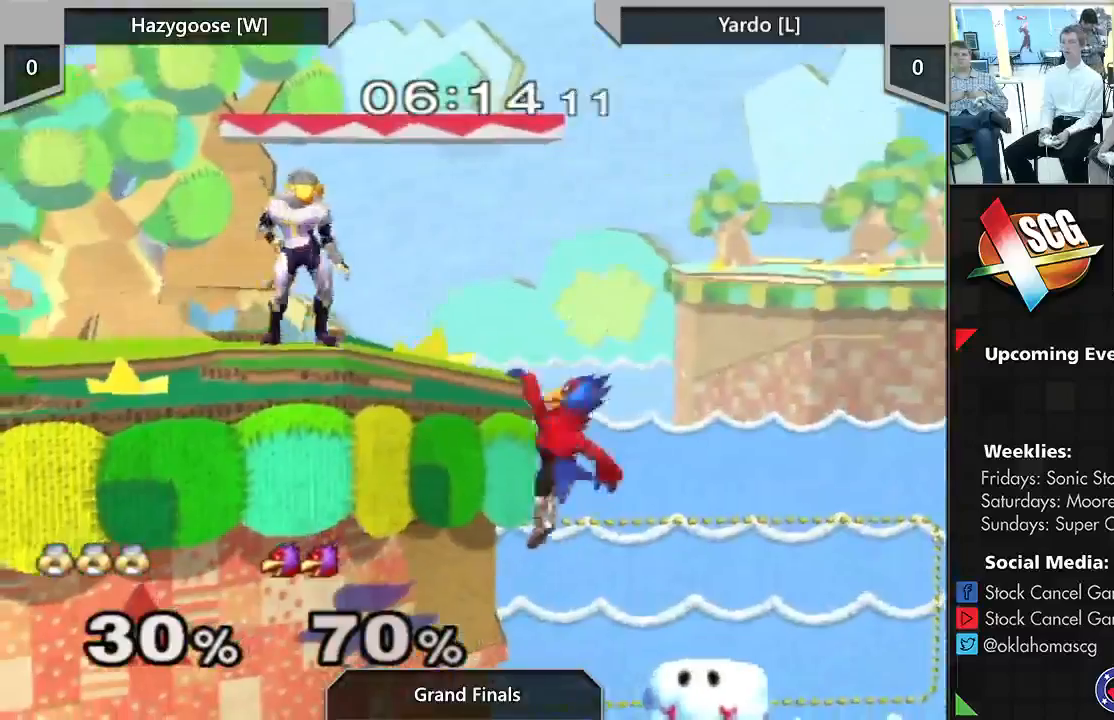
{"buttons": [], "left_stick": "up-left", "right_stick": "center", "events": [[17, "left_stick", "center"], [400, "left_stick", "up-left"]]}
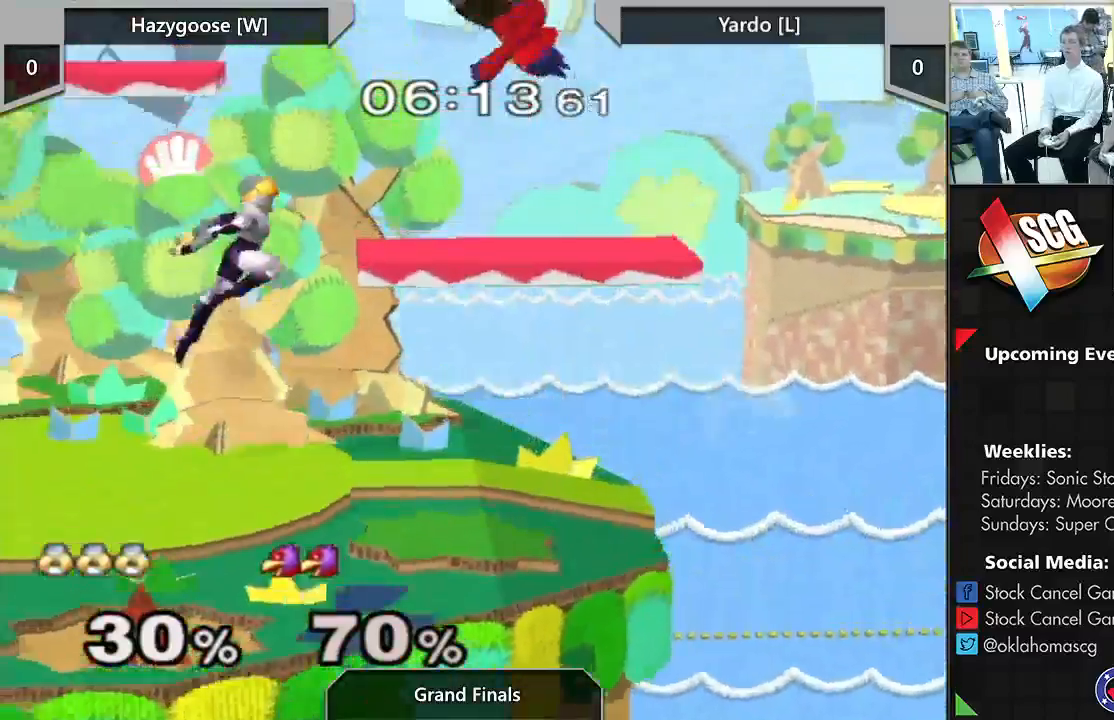
{"buttons": [], "left_stick": "up-left", "right_stick": "center", "events": []}
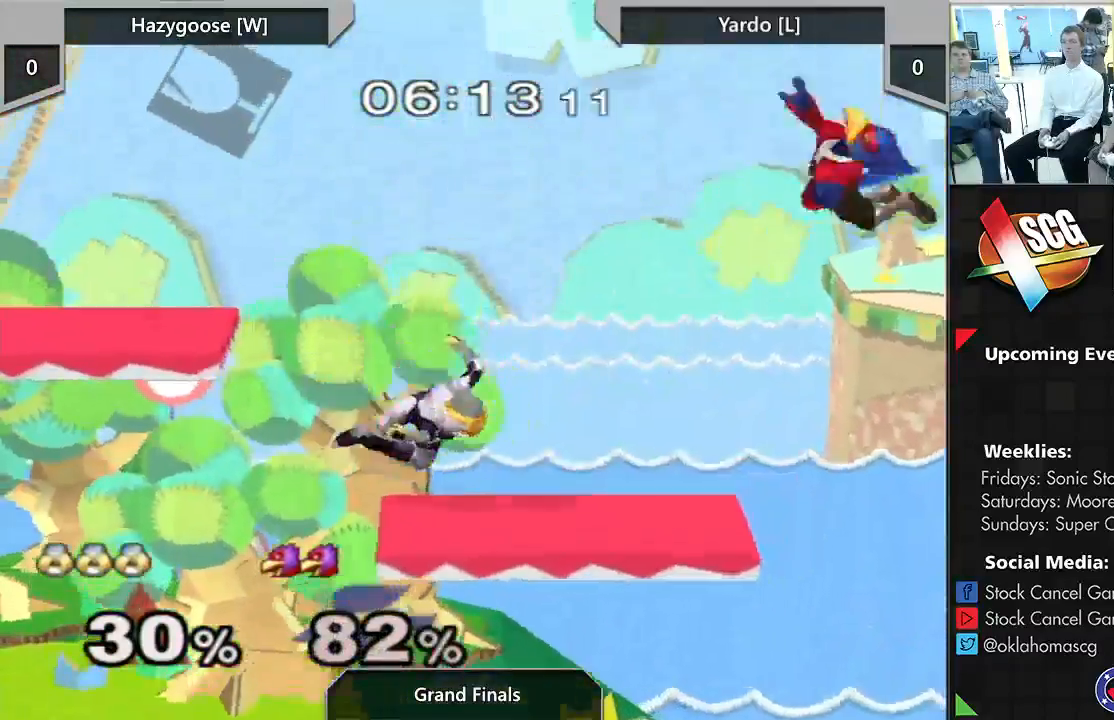
{"buttons": [], "left_stick": "down", "right_stick": "center", "events": [[50, "left_stick", "left"], [433, "left_stick", "down"]]}
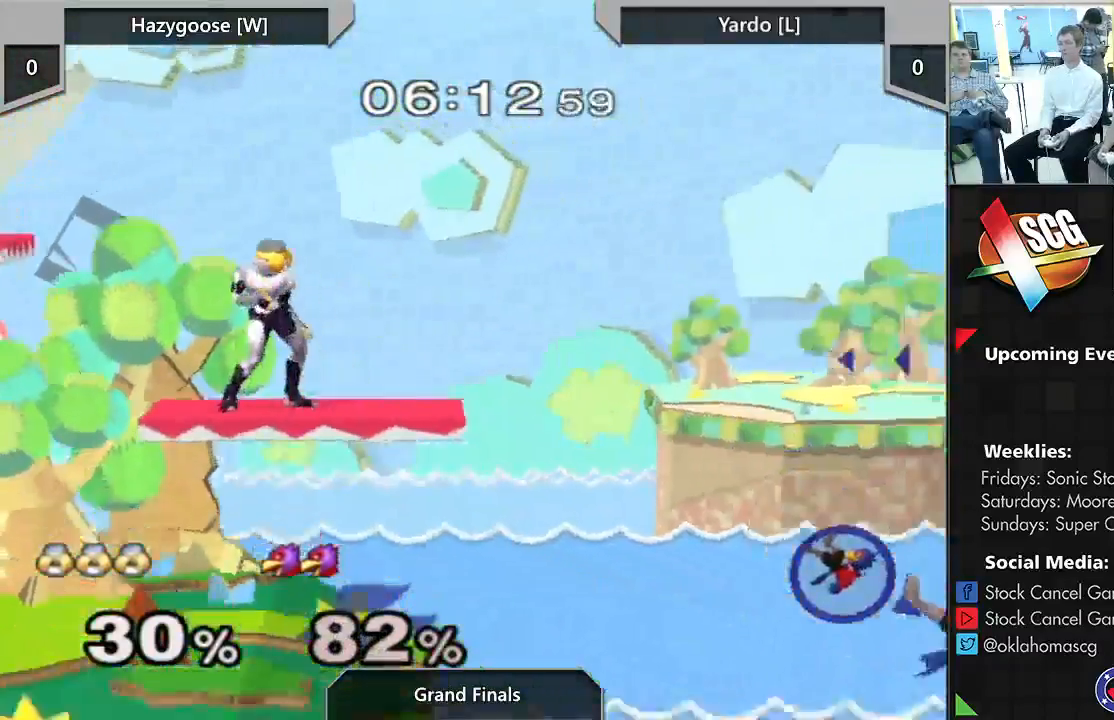
{"buttons": ["B"], "left_stick": "down-left", "right_stick": "center", "events": [[33, "B", "down"], [50, "left_stick", "down-left"]]}
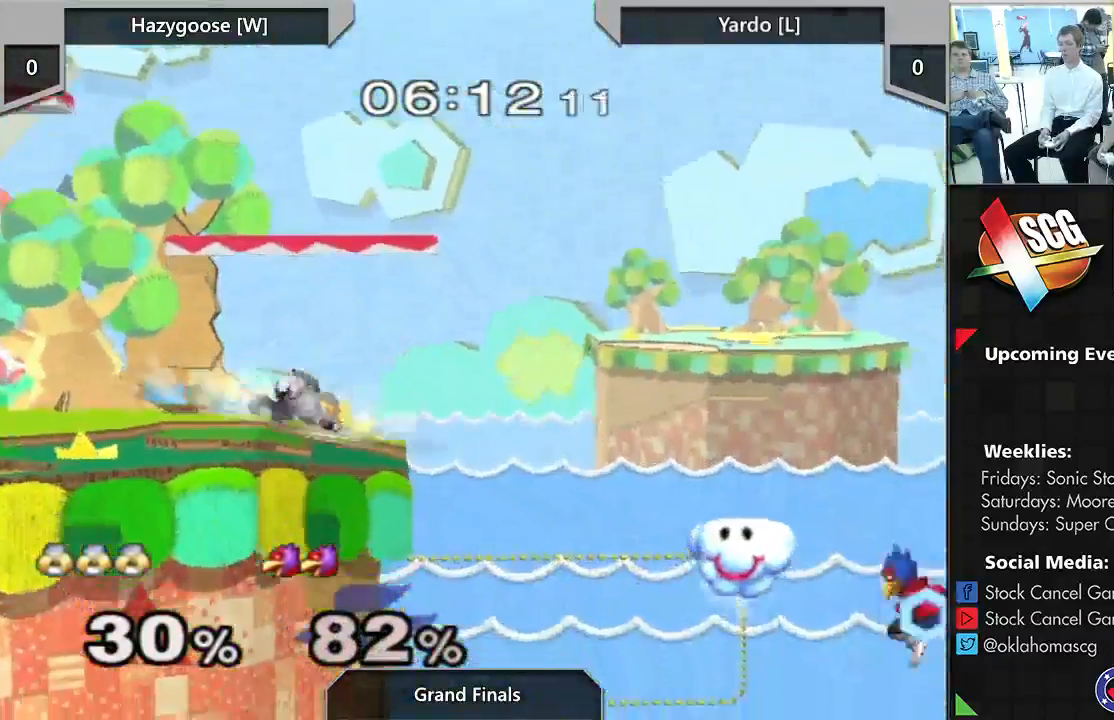
{"buttons": ["B", "Y"], "left_stick": "down-left", "right_stick": "center", "events": [[50, "Y", "down"]]}
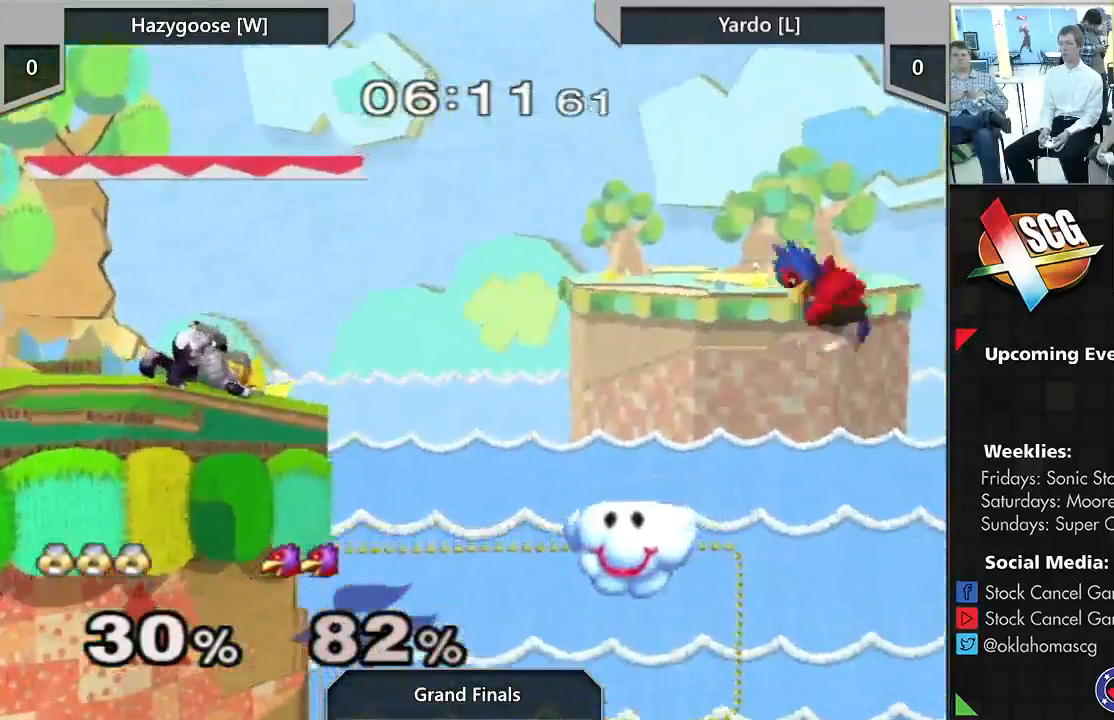
{"buttons": ["B"], "left_stick": "up", "right_stick": "center", "events": [[267, "Y", "up"], [283, "left_stick", "up-left"], [333, "left_stick", "up"]]}
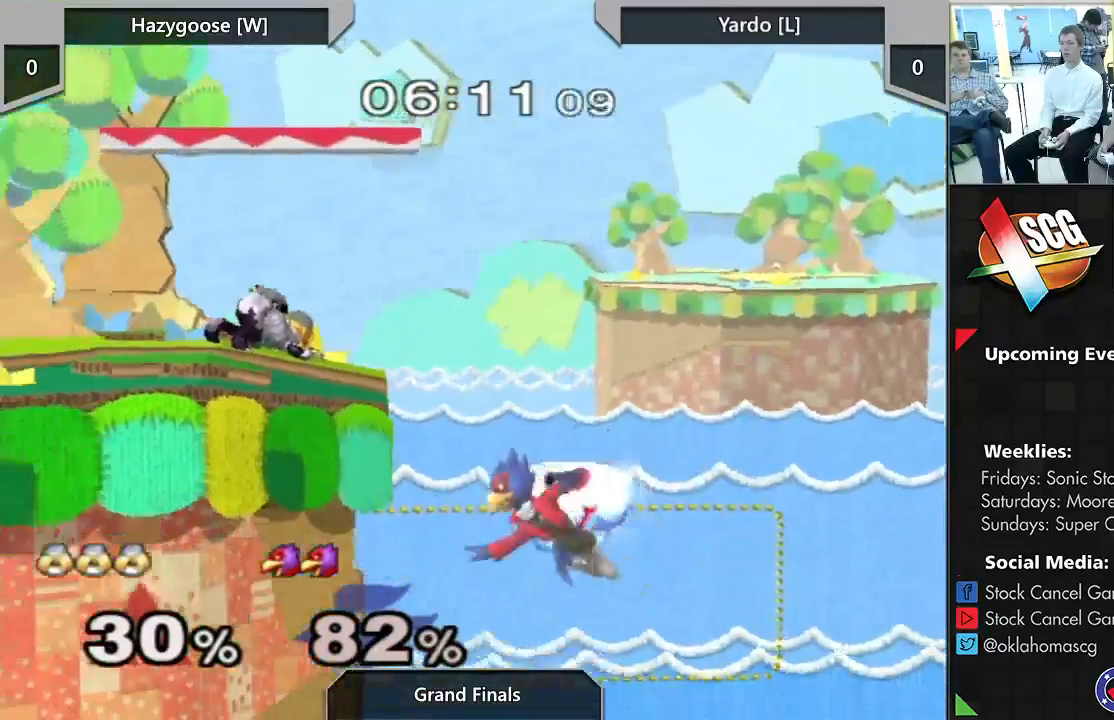
{"buttons": [], "left_stick": "left", "right_stick": "center", "events": [[250, "B", "up"], [367, "left_stick", "up-left"], [483, "left_stick", "left"]]}
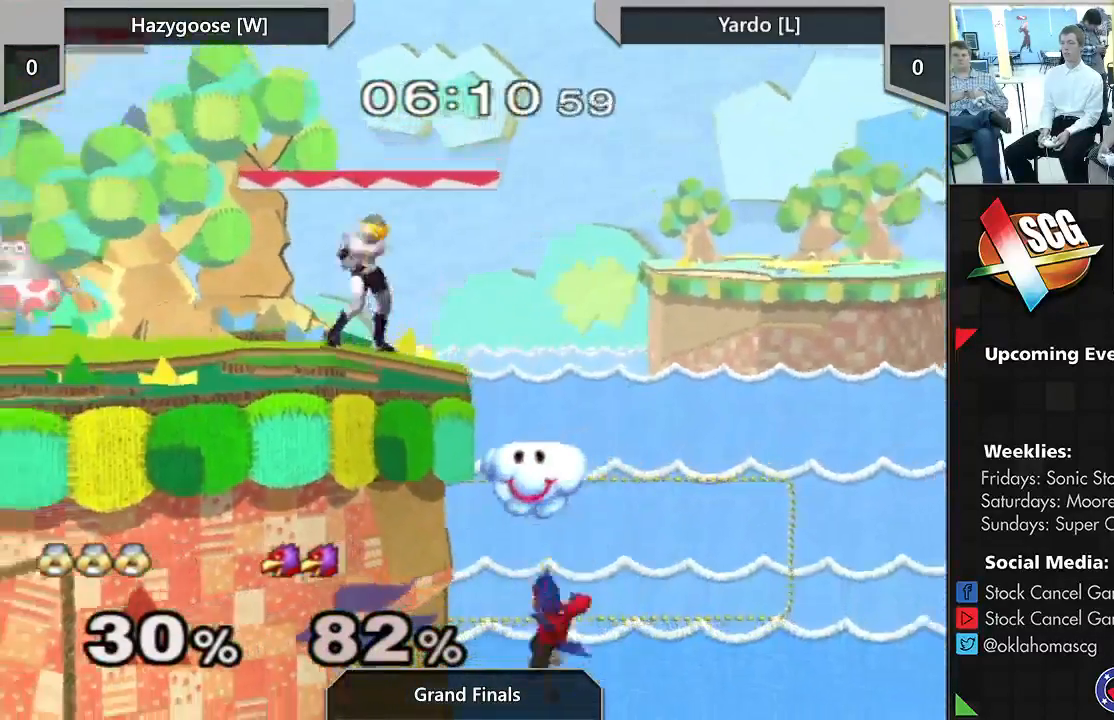
{"buttons": [], "left_stick": "center", "right_stick": "center", "events": [[117, "left_stick", "center"]]}
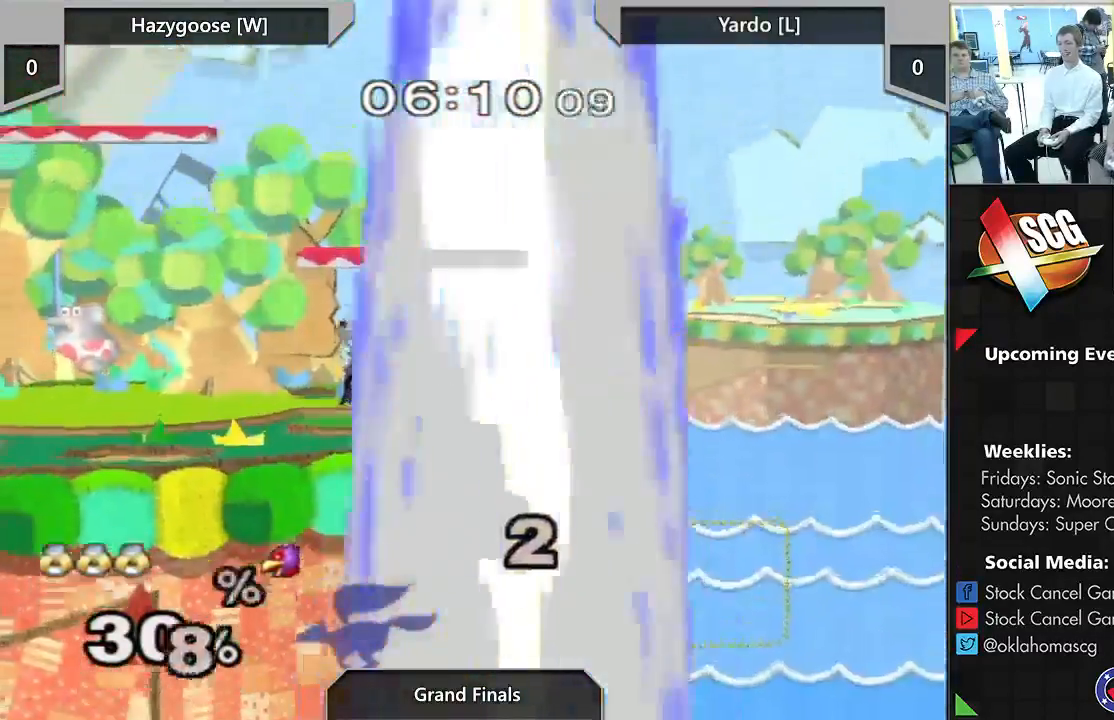
{"buttons": [], "left_stick": "center", "right_stick": "center", "events": []}
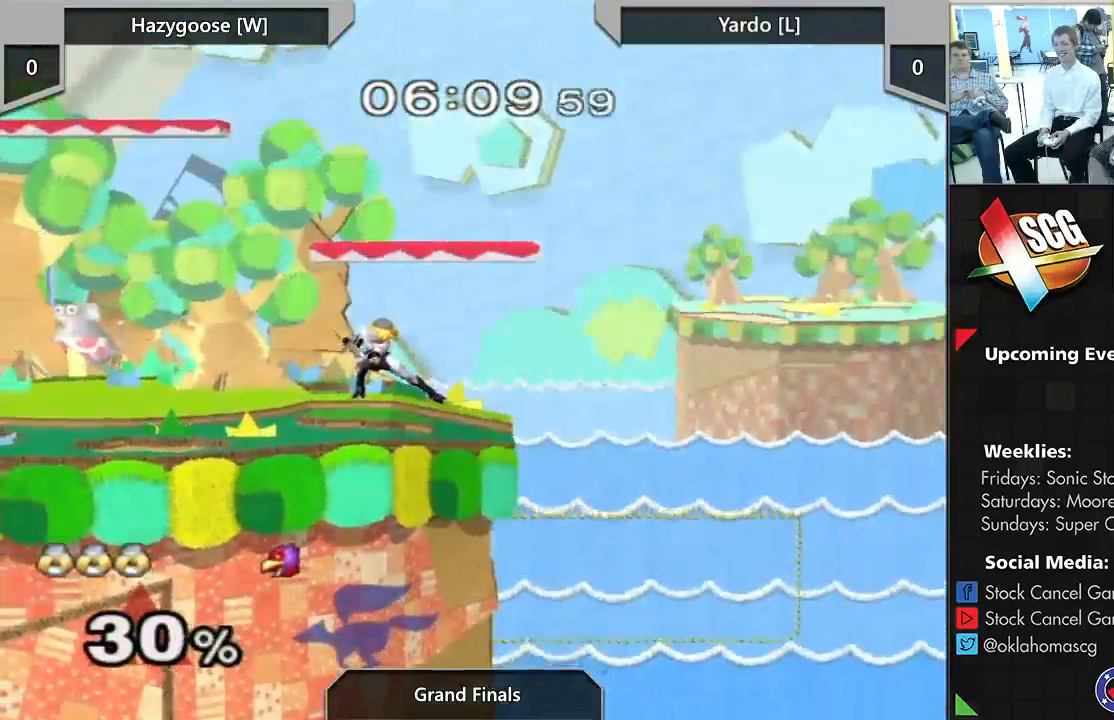
{"buttons": [], "left_stick": "center", "right_stick": "center", "events": []}
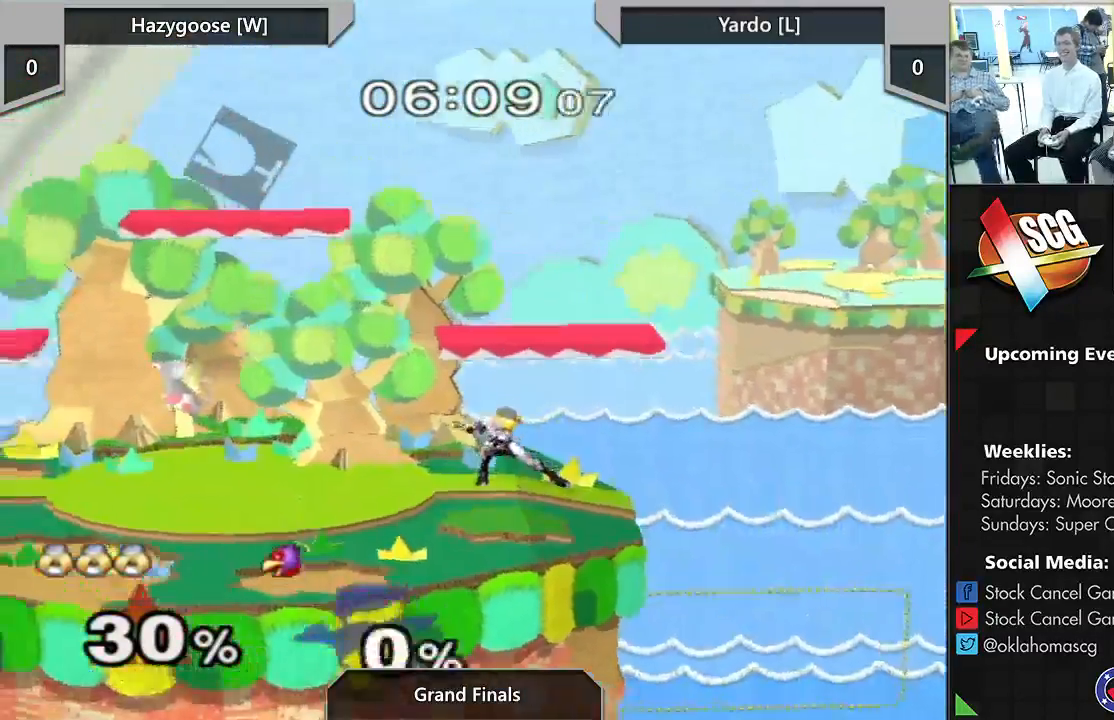
{"buttons": [], "left_stick": "center", "right_stick": "center", "events": []}
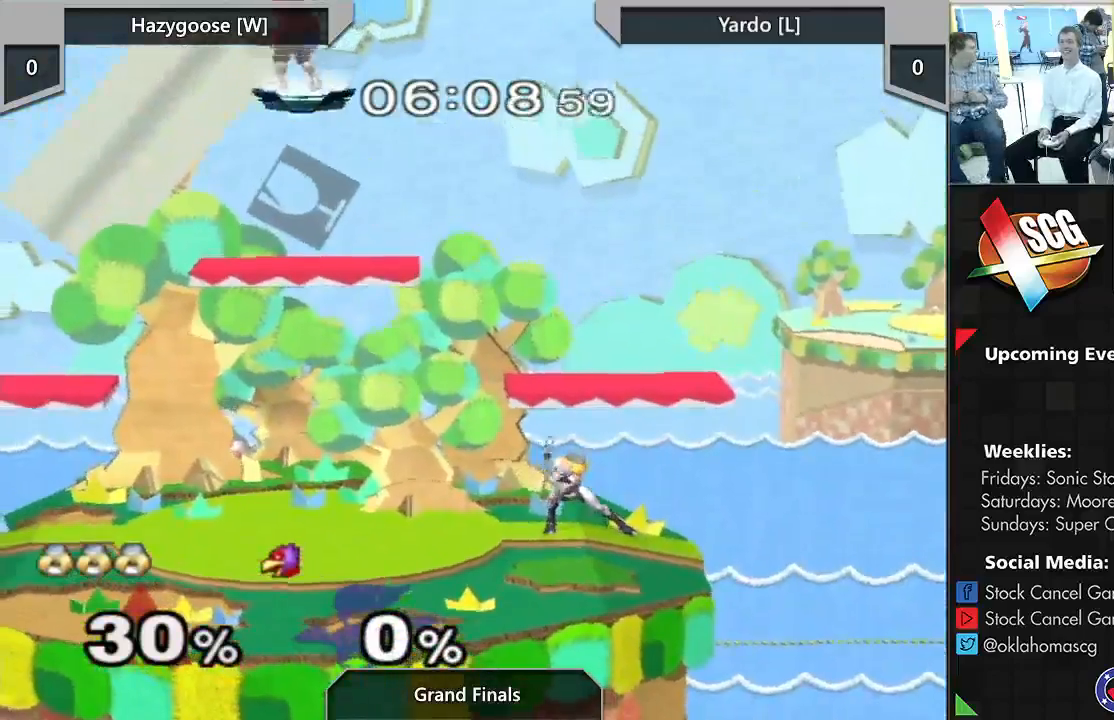
{"buttons": [], "left_stick": "center", "right_stick": "center", "events": [[150, "left_stick", "down"], [433, "left_stick", "center"]]}
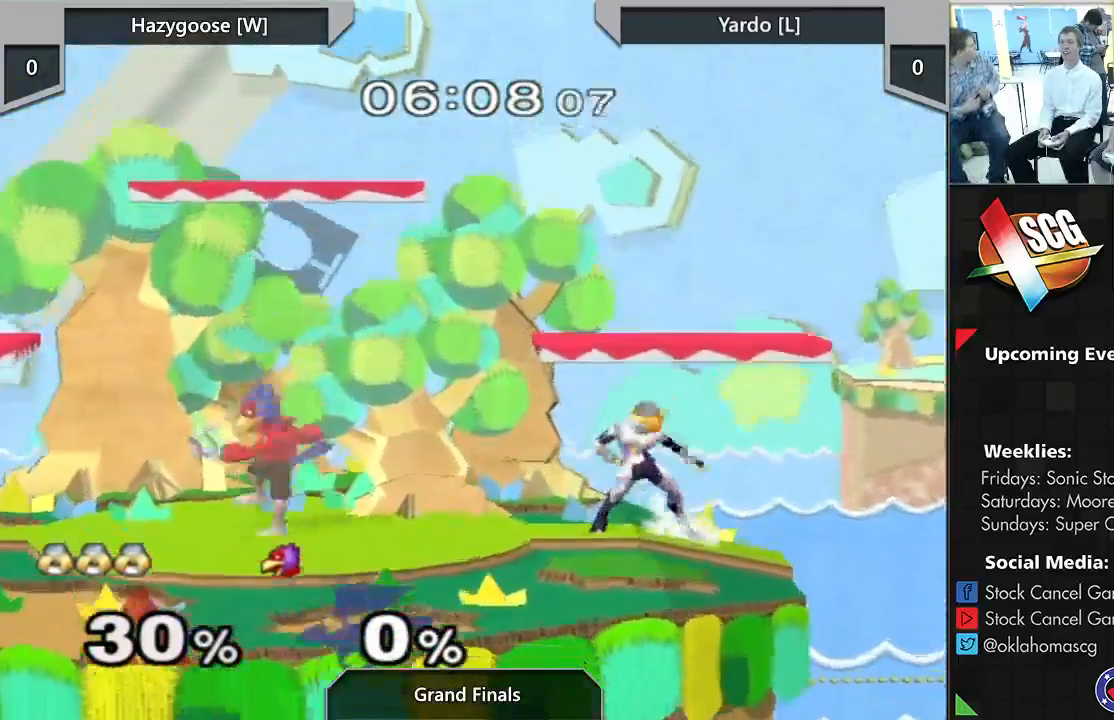
{"buttons": [], "left_stick": "down", "right_stick": "center", "events": [[33, "left_stick", "right"], [267, "X", "down"], [333, "X", "up"], [367, "left_stick", "down"], [433, "B", "down"], [500, "B", "up"]]}
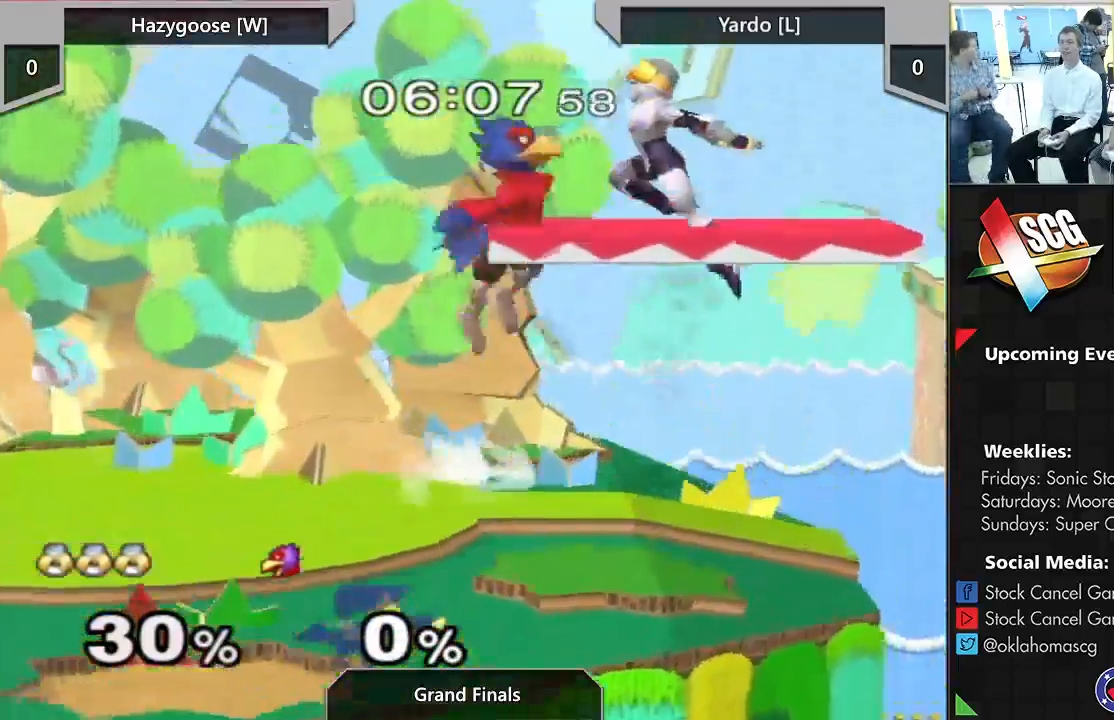
{"buttons": ["X"], "left_stick": "center", "right_stick": "center", "events": [[17, "left_stick", "center"], [50, "X", "down"], [100, "left_stick", "down"], [117, "X", "up"], [333, "B", "down"], [467, "left_stick", "center"], [483, "X", "down"], [500, "B", "up"]]}
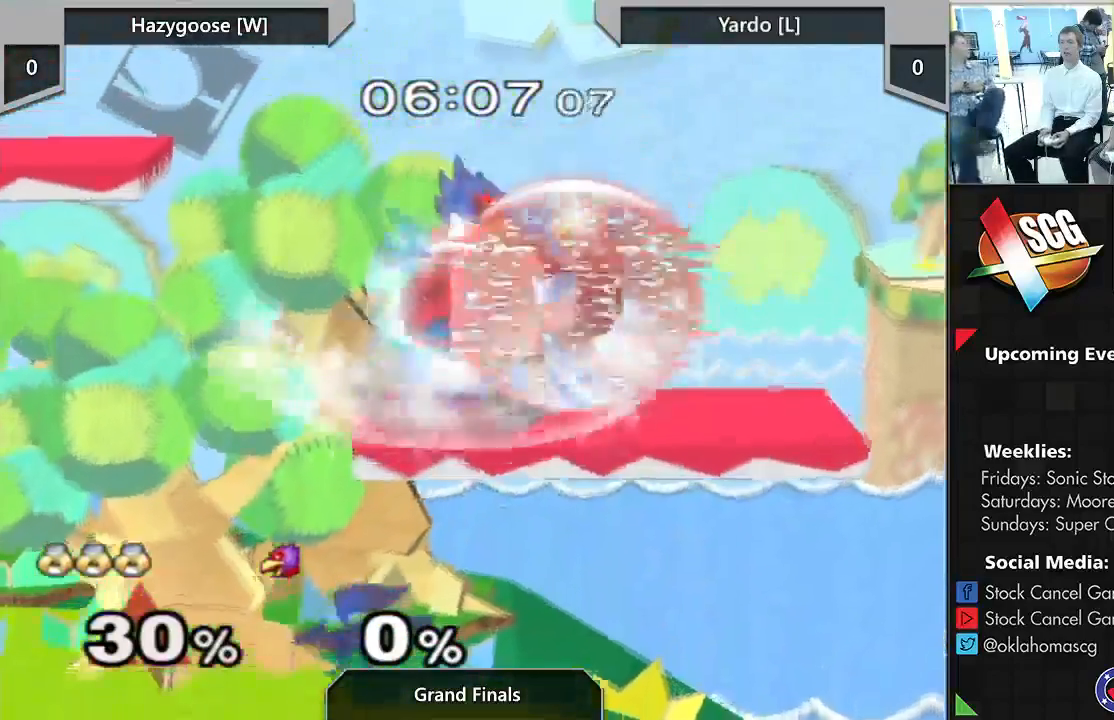
{"buttons": [], "left_stick": "up", "right_stick": "center", "events": [[133, "X", "up"], [183, "left_stick", "right"], [183, "right_stick", "down"], [267, "right_stick", "center"], [300, "left_stick", "up"]]}